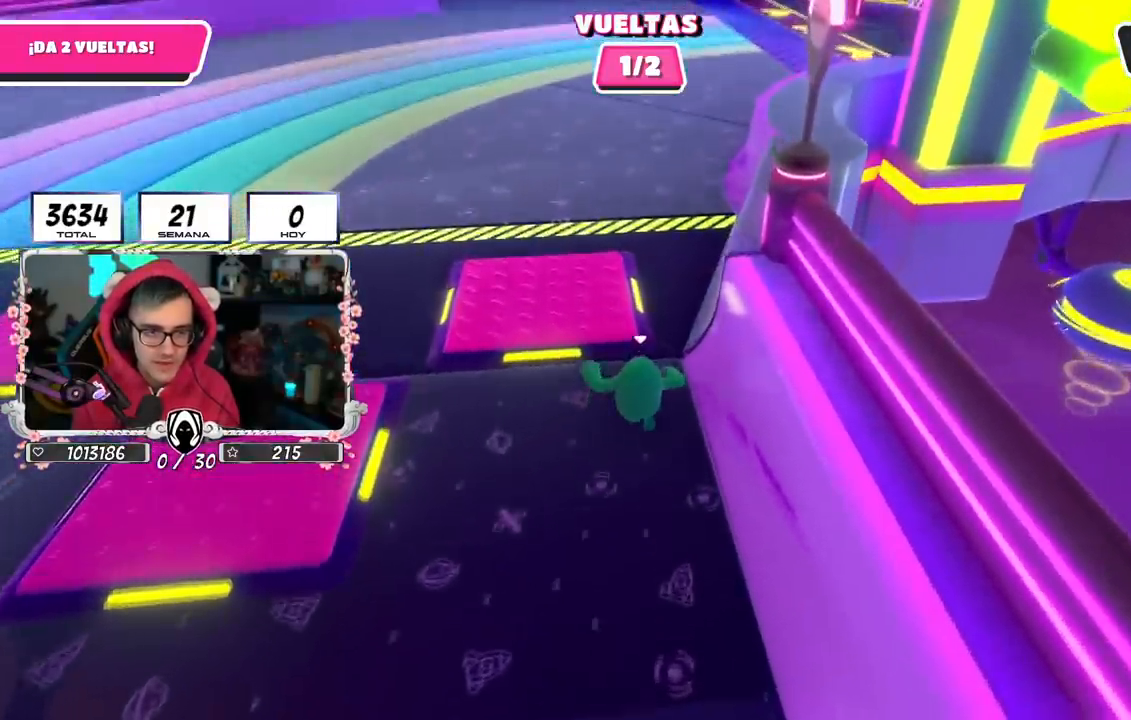
Gameplay with a controller (PlayStation layout); each line is a JSON object with the inputs held at the frame after it. "events" lists button and stick changes between this image and that frame as [ms after this image, input, new state], when the widget could be followed in between. Not read: R1.
{"buttons": [], "left_stick": "up", "right_stick": "center"}
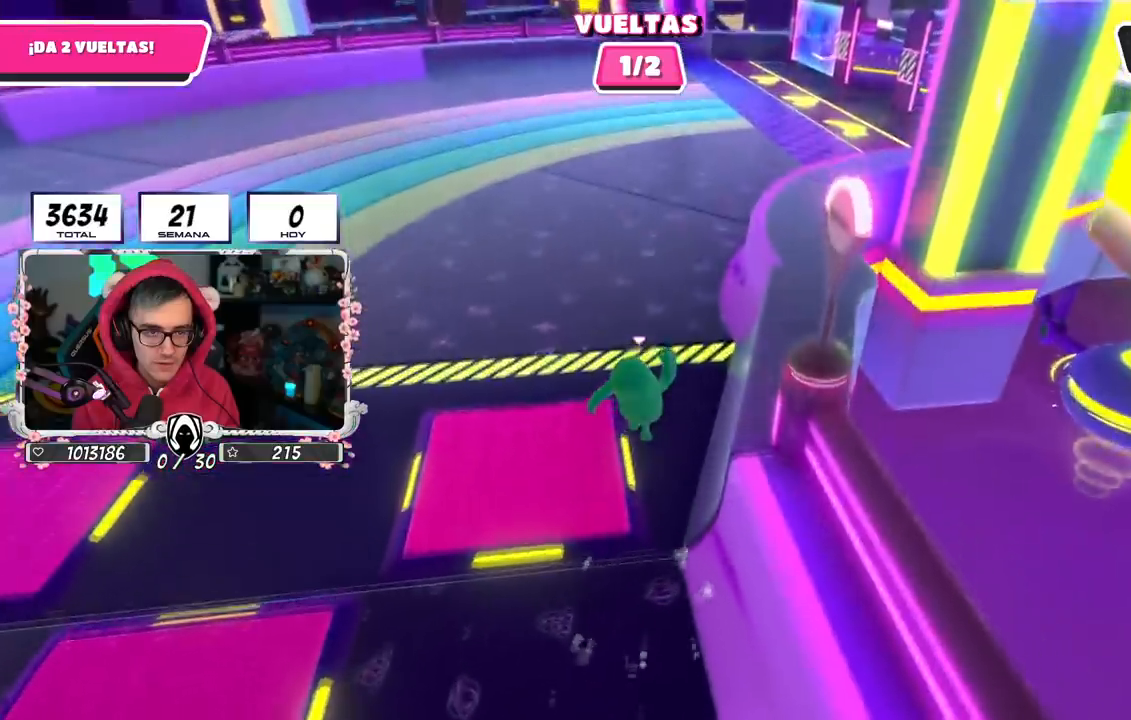
{"buttons": ["L1"], "left_stick": "up", "right_stick": "center", "events": [[84, "L1", "down"], [150, "L1", "up"], [234, "right_stick", "up"], [384, "right_stick", "center"], [467, "L1", "down"]]}
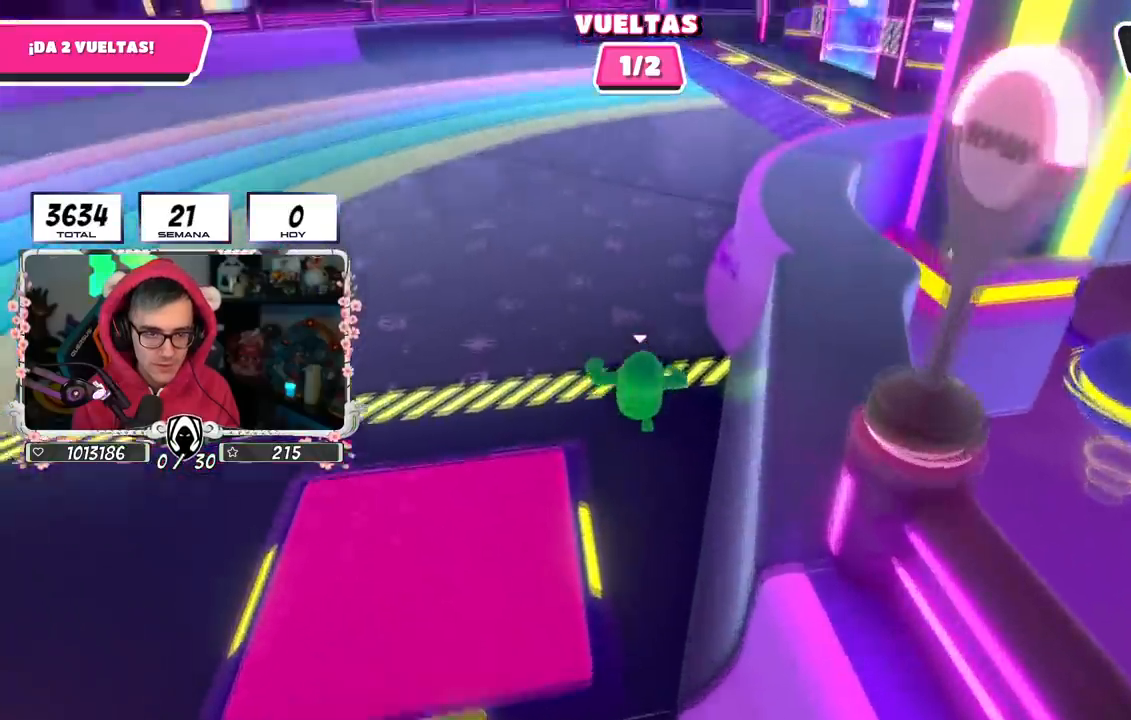
{"buttons": [], "left_stick": "up", "right_stick": "center", "events": [[83, "L1", "up"], [117, "right_stick", "up"], [250, "right_stick", "center"]]}
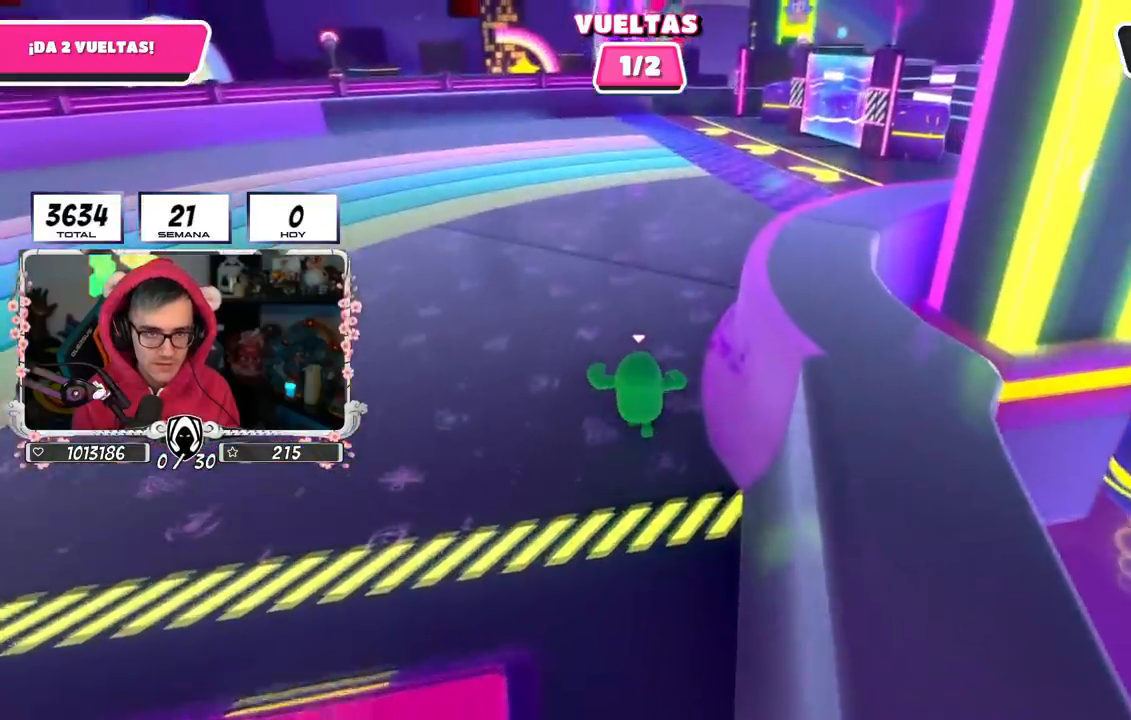
{"buttons": [], "left_stick": "up", "right_stick": "center", "events": [[234, "L1", "down"], [284, "L1", "up"], [351, "L1", "down"], [417, "L1", "up"]]}
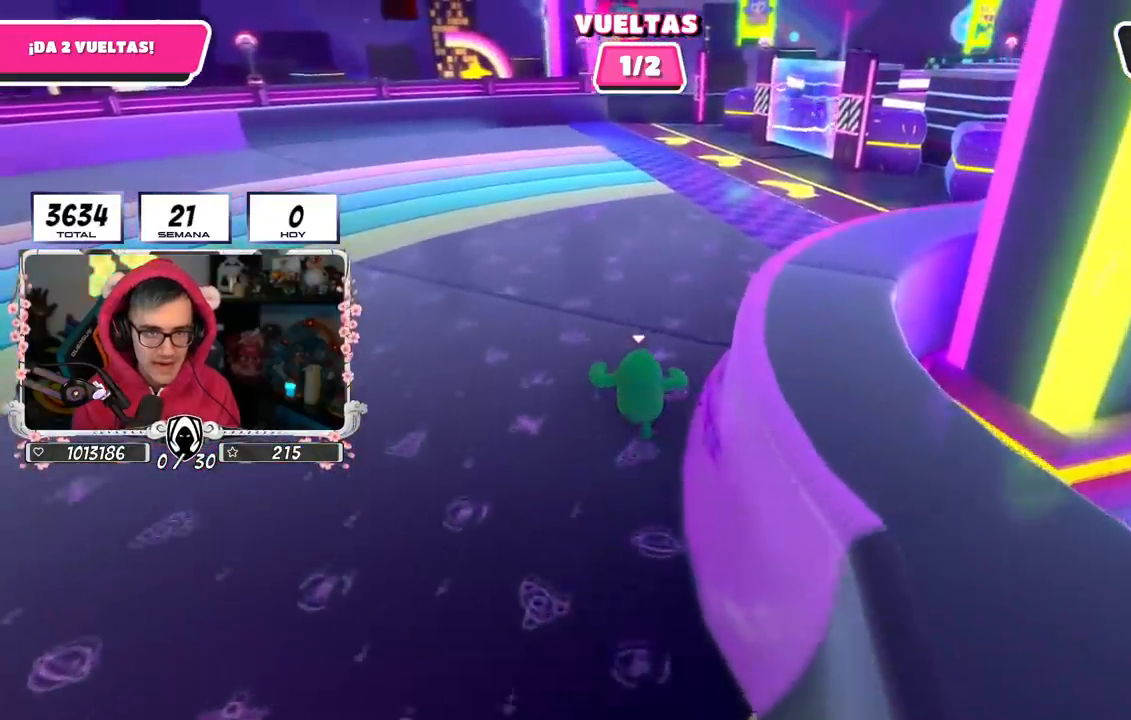
{"buttons": [], "left_stick": "up", "right_stick": "center", "events": [[300, "L1", "down"], [467, "L1", "up"]]}
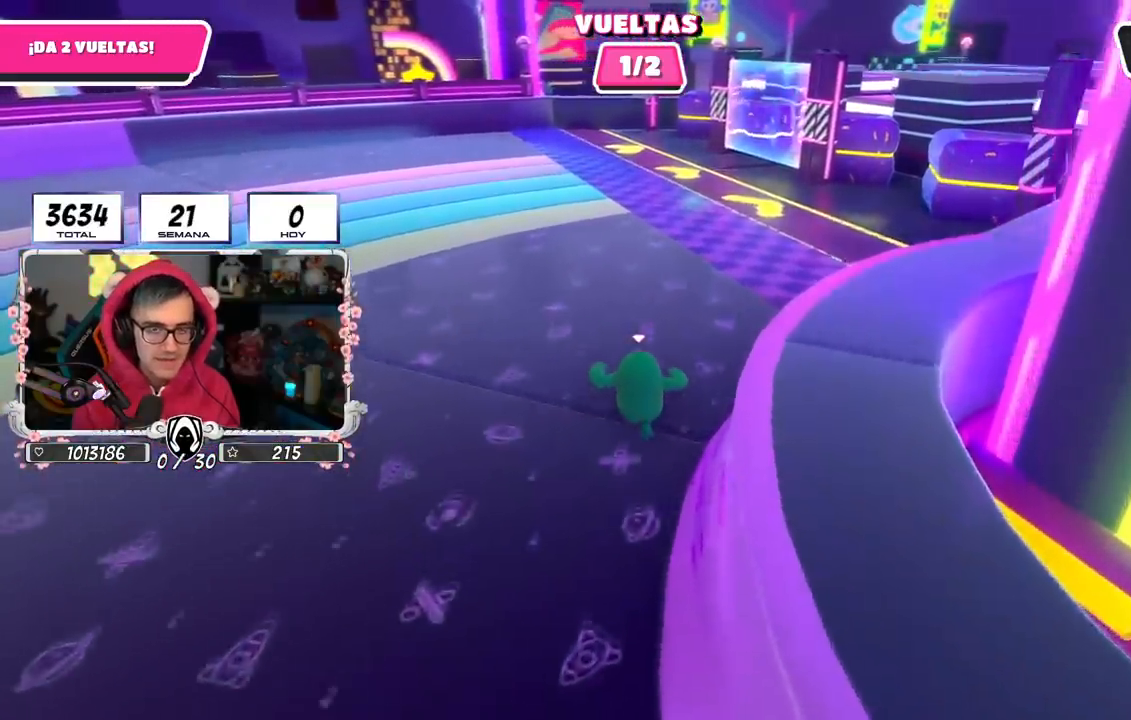
{"buttons": [], "left_stick": "up", "right_stick": "center", "events": []}
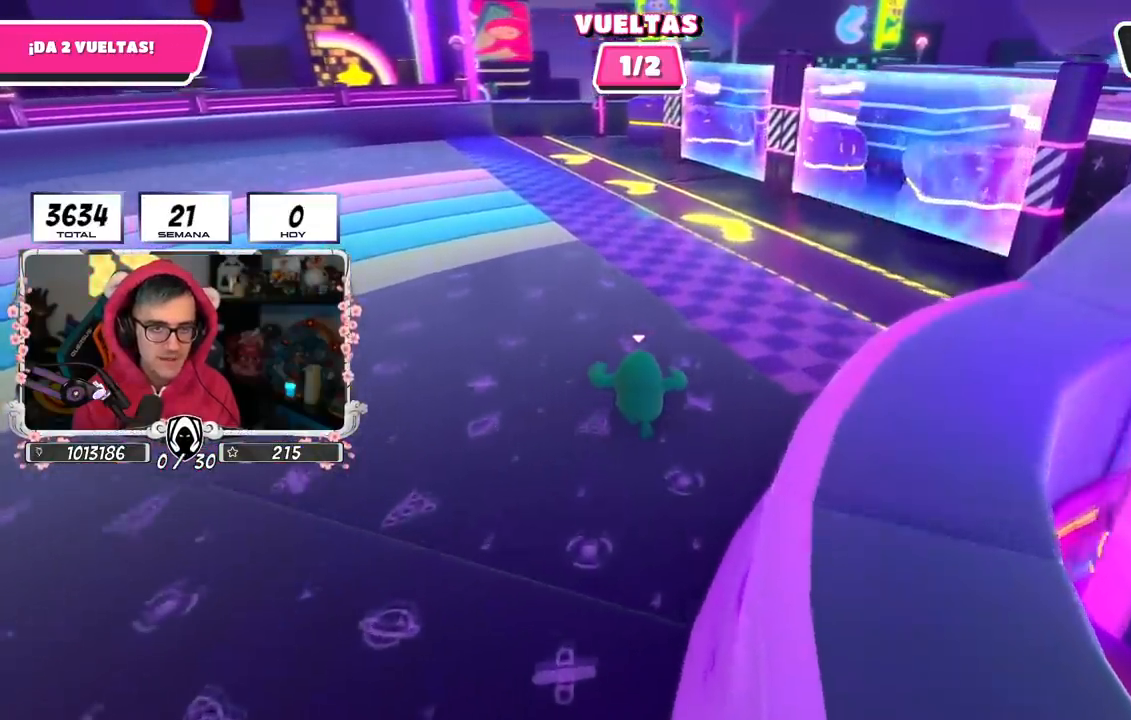
{"buttons": [], "left_stick": "up", "right_stick": "down-right", "events": [[317, "right_stick", "down-right"]]}
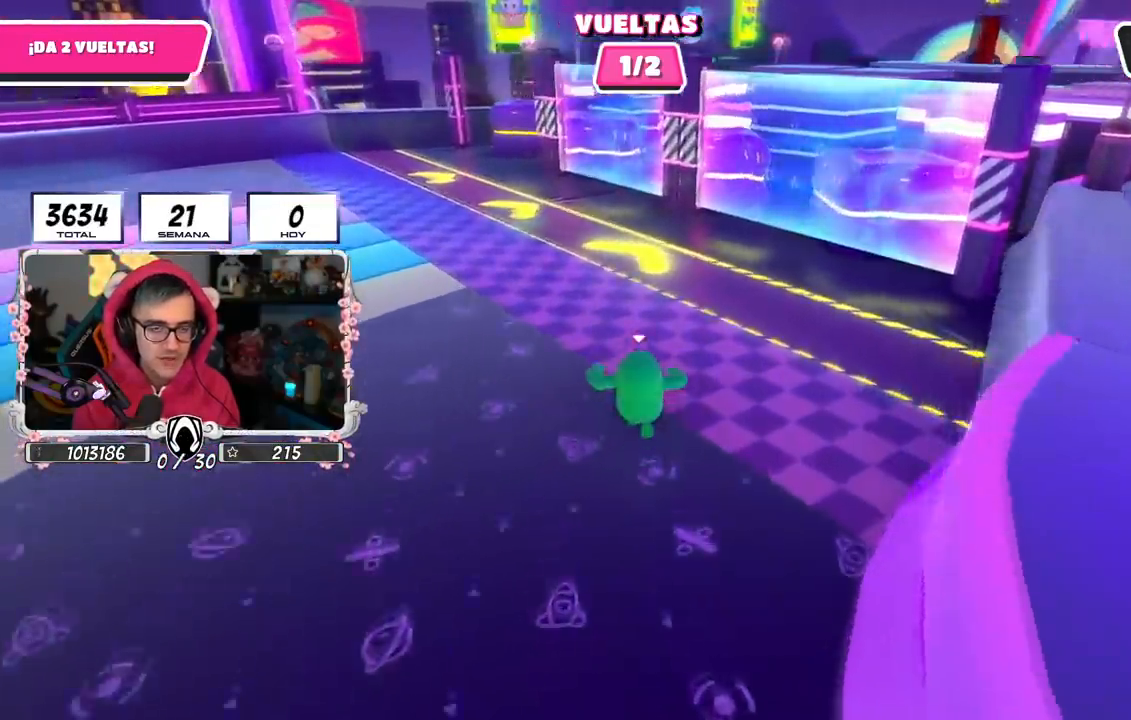
{"buttons": [], "left_stick": "up", "right_stick": "down-right", "events": []}
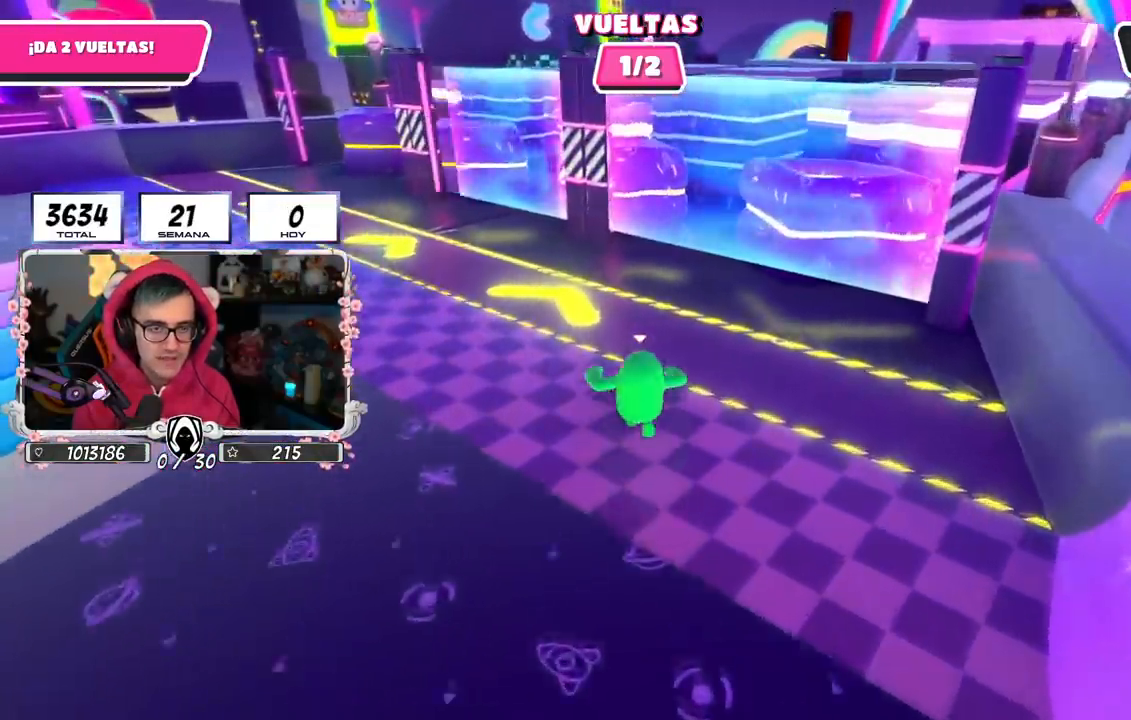
{"buttons": [], "left_stick": "up", "right_stick": "down-right", "events": []}
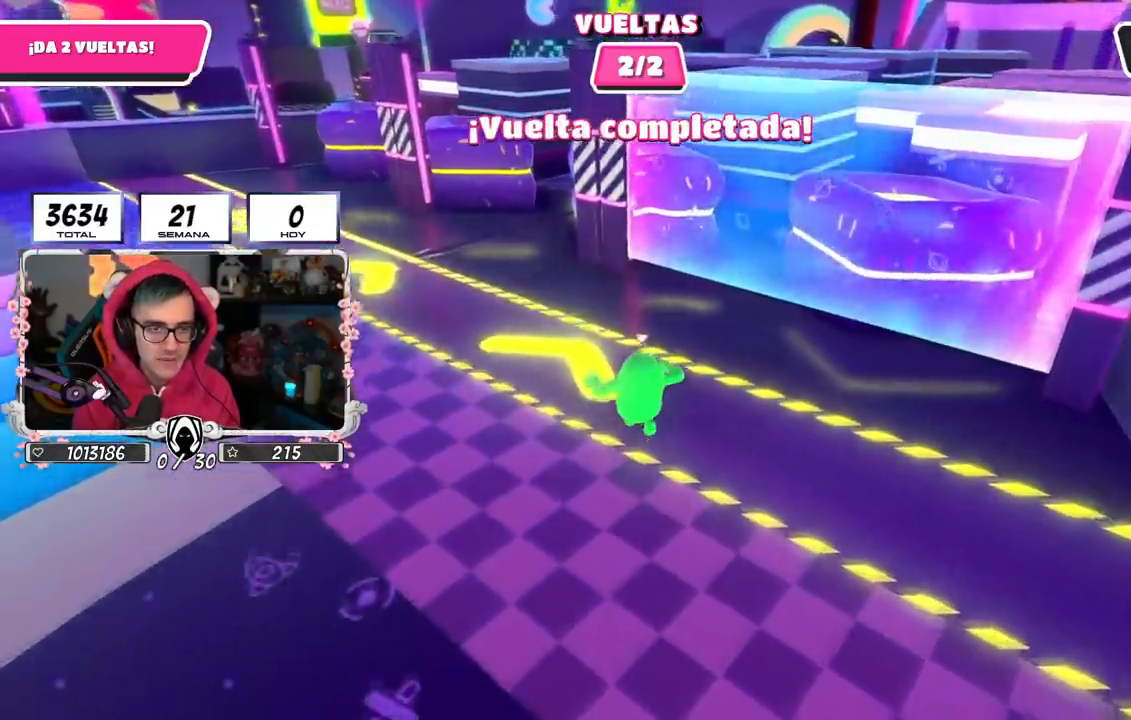
{"buttons": [], "left_stick": "up", "right_stick": "down-right", "events": []}
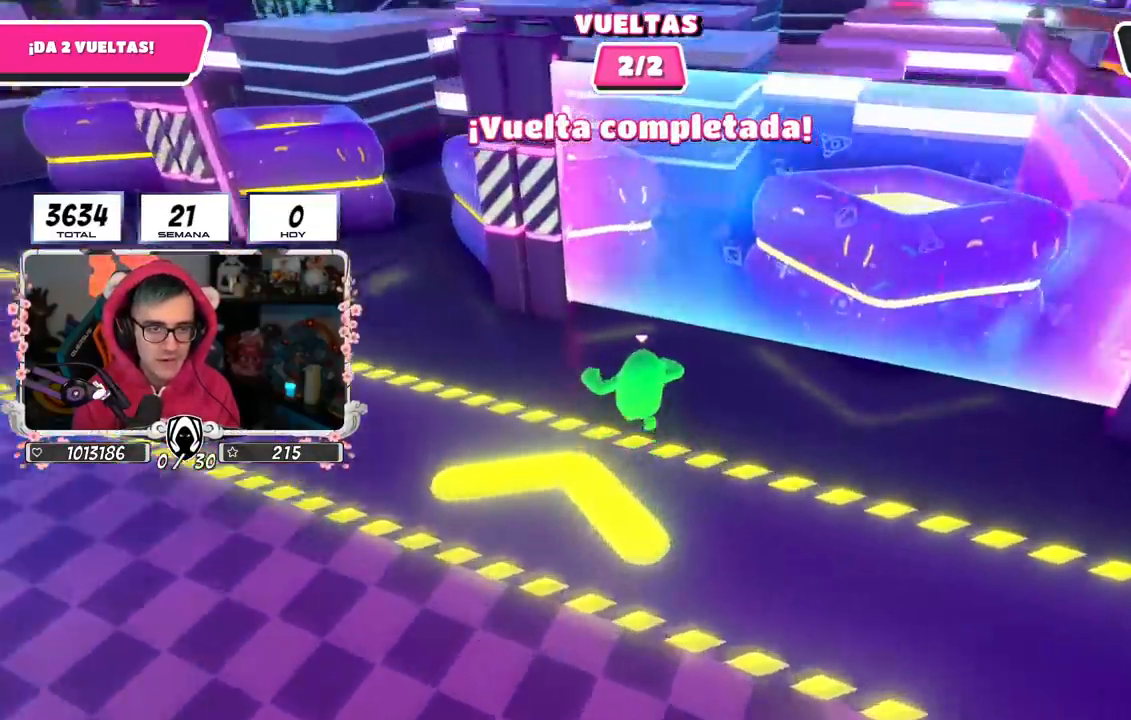
{"buttons": [], "left_stick": "up", "right_stick": "down-right", "events": []}
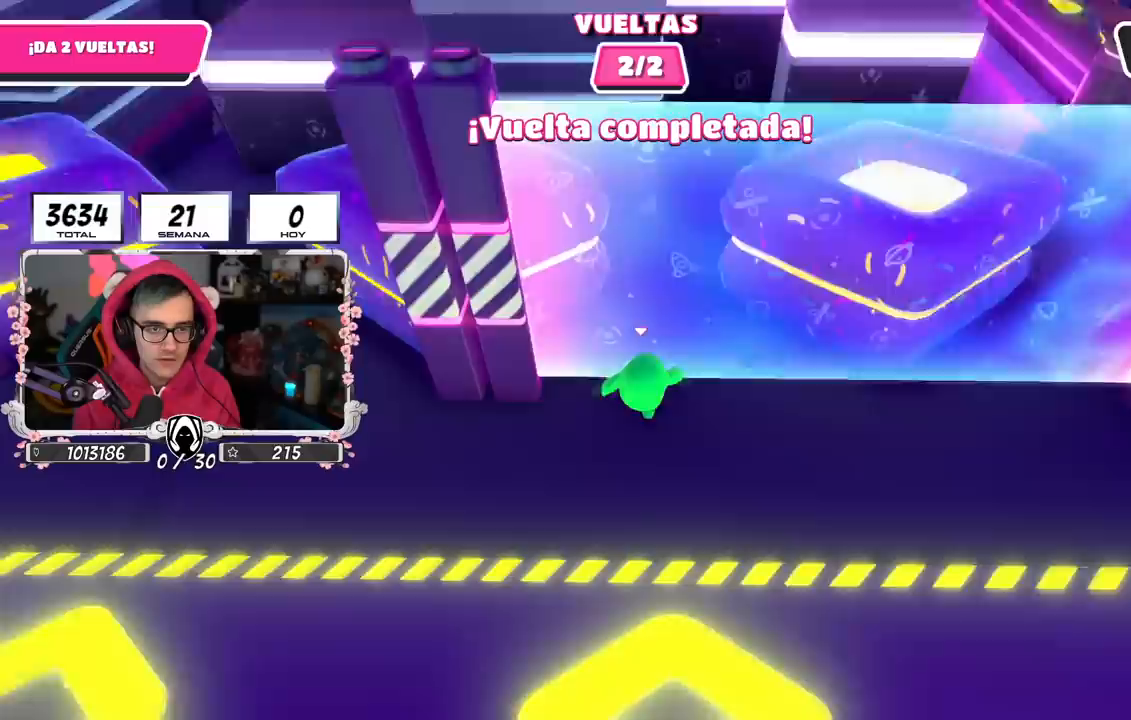
{"buttons": [], "left_stick": "up", "right_stick": "center", "events": [[134, "right_stick", "center"]]}
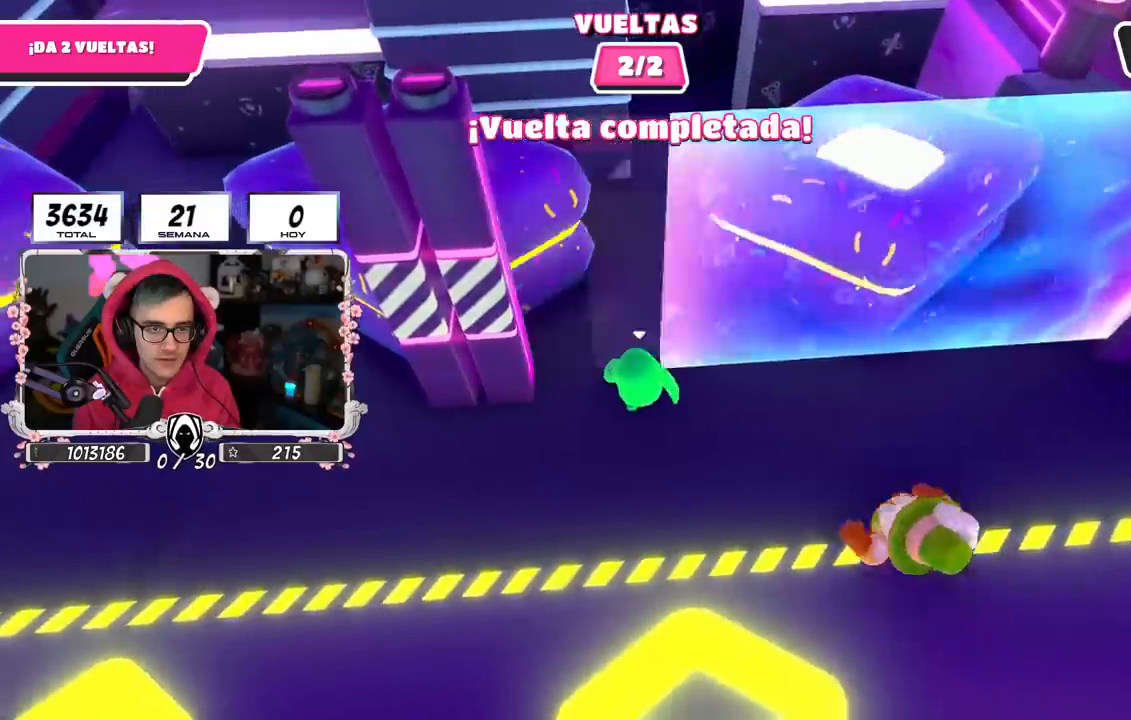
{"buttons": [], "left_stick": "up", "right_stick": "center", "events": []}
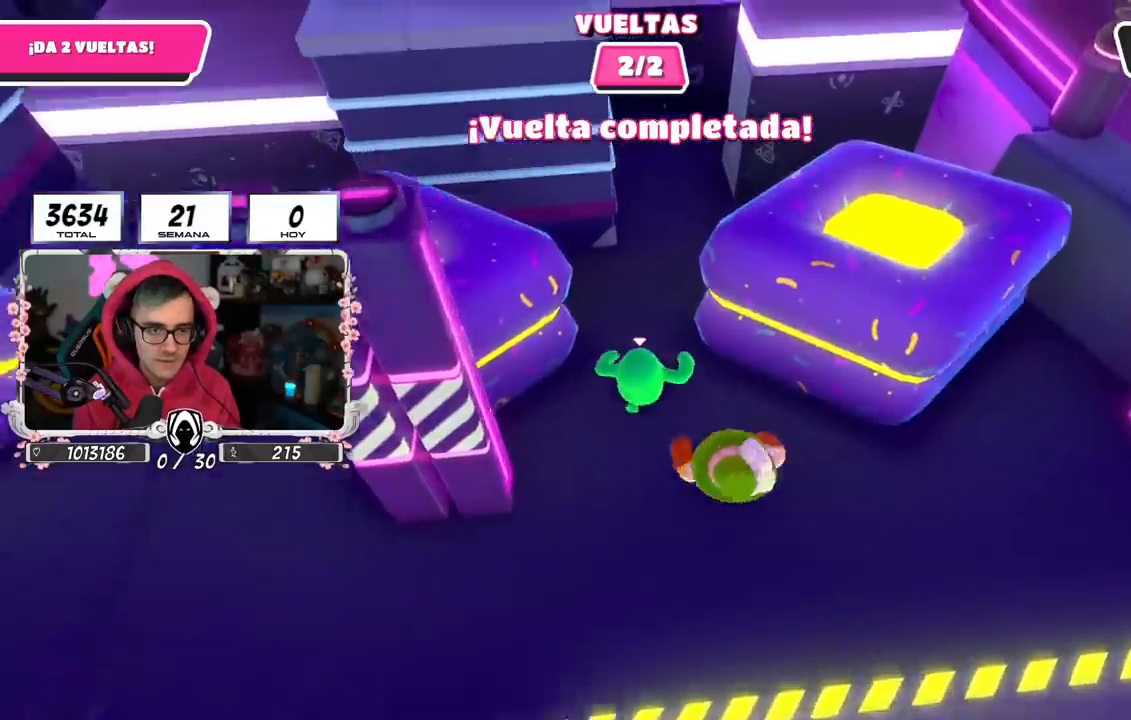
{"buttons": [], "left_stick": "up", "right_stick": "down", "events": [[334, "right_stick", "down"]]}
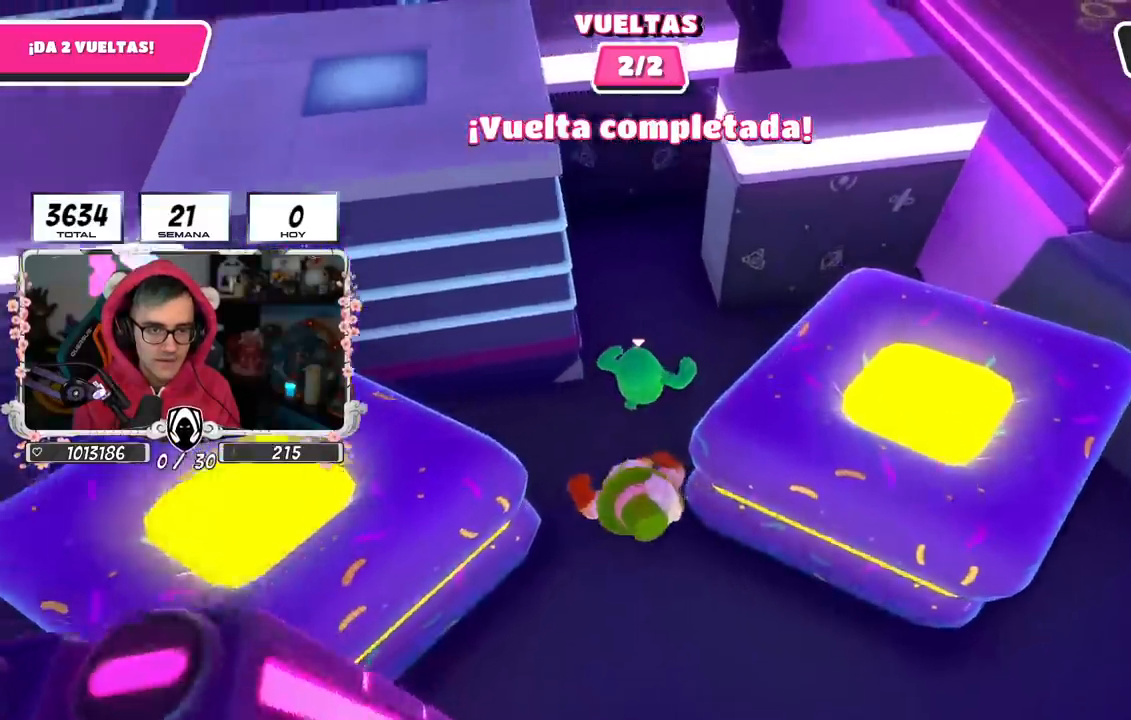
{"buttons": [], "left_stick": "up-right", "right_stick": "down", "events": [[384, "left_stick", "up-right"]]}
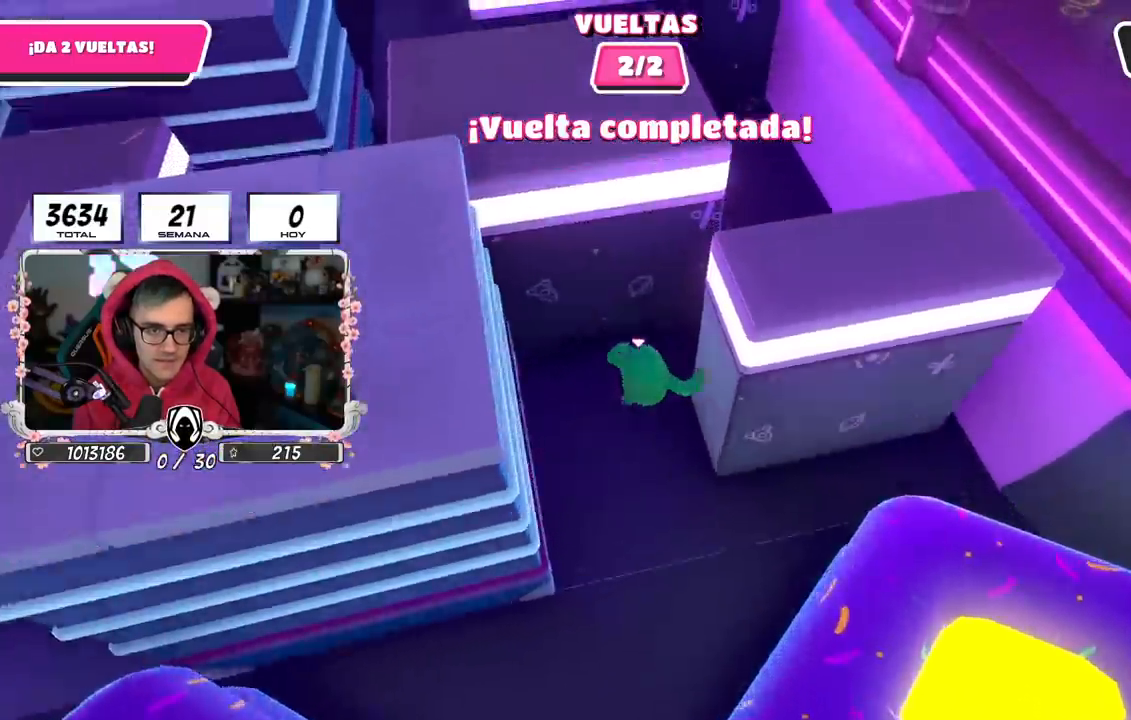
{"buttons": [], "left_stick": "up", "right_stick": "down", "events": [[234, "left_stick", "up"]]}
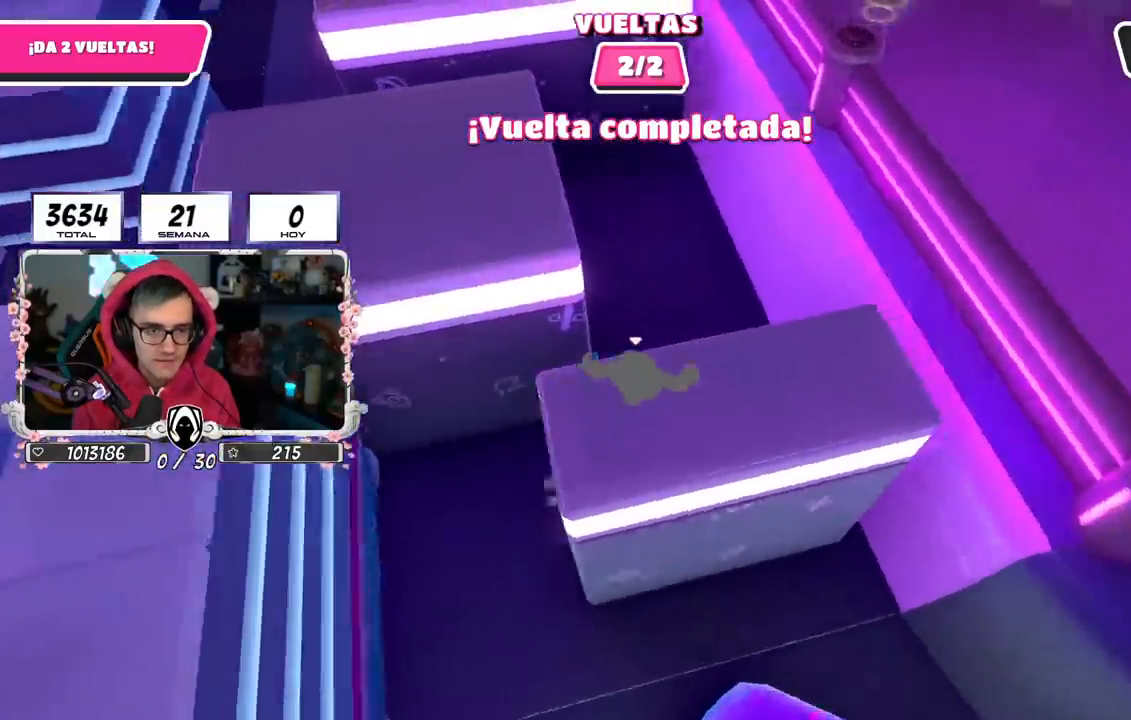
{"buttons": [], "left_stick": "up-left", "right_stick": "left", "events": [[200, "right_stick", "center"], [451, "left_stick", "up-left"], [484, "right_stick", "left"]]}
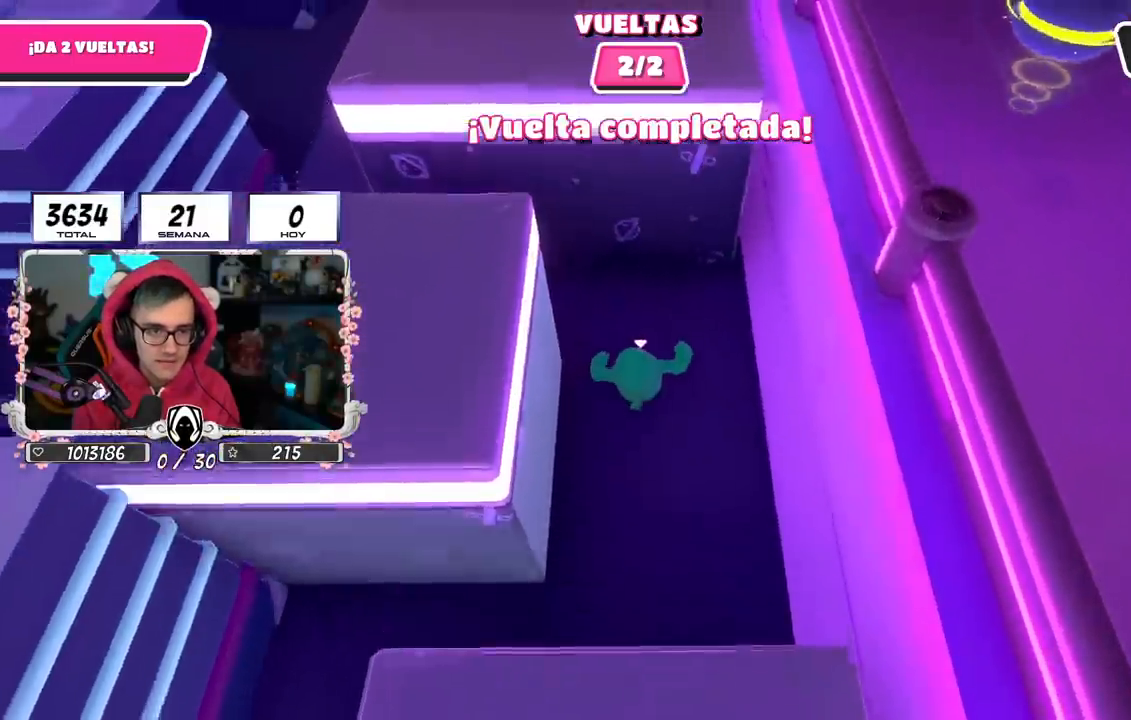
{"buttons": [], "left_stick": "up-left", "right_stick": "center", "events": [[183, "right_stick", "center"]]}
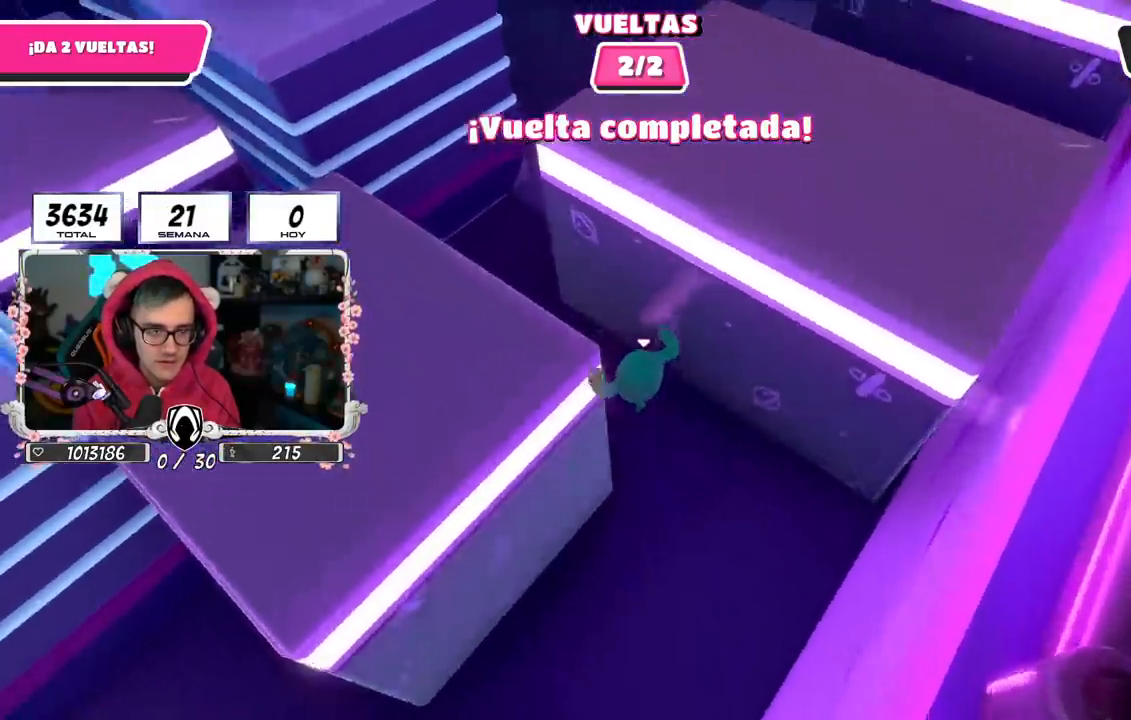
{"buttons": [], "left_stick": "up", "right_stick": "right", "events": [[317, "right_stick", "right"], [334, "left_stick", "up"]]}
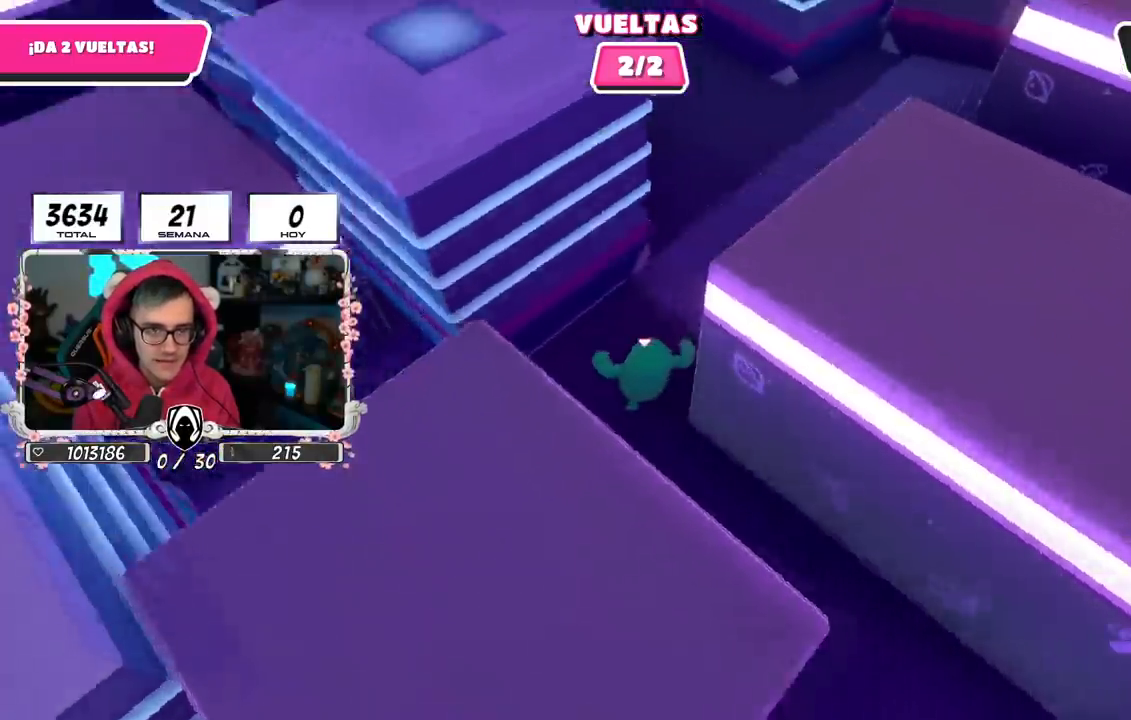
{"buttons": [], "left_stick": "up", "right_stick": "center", "events": [[66, "right_stick", "up-right"], [283, "right_stick", "center"]]}
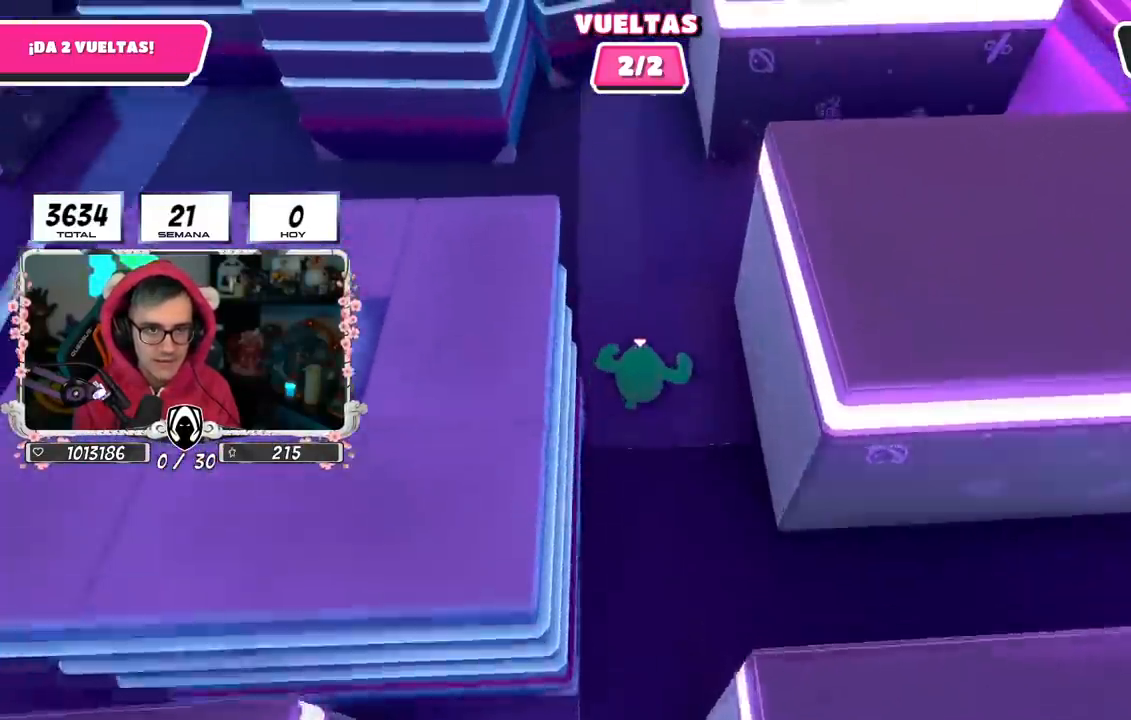
{"buttons": [], "left_stick": "up", "right_stick": "center", "events": [[134, "right_stick", "up"], [284, "right_stick", "center"]]}
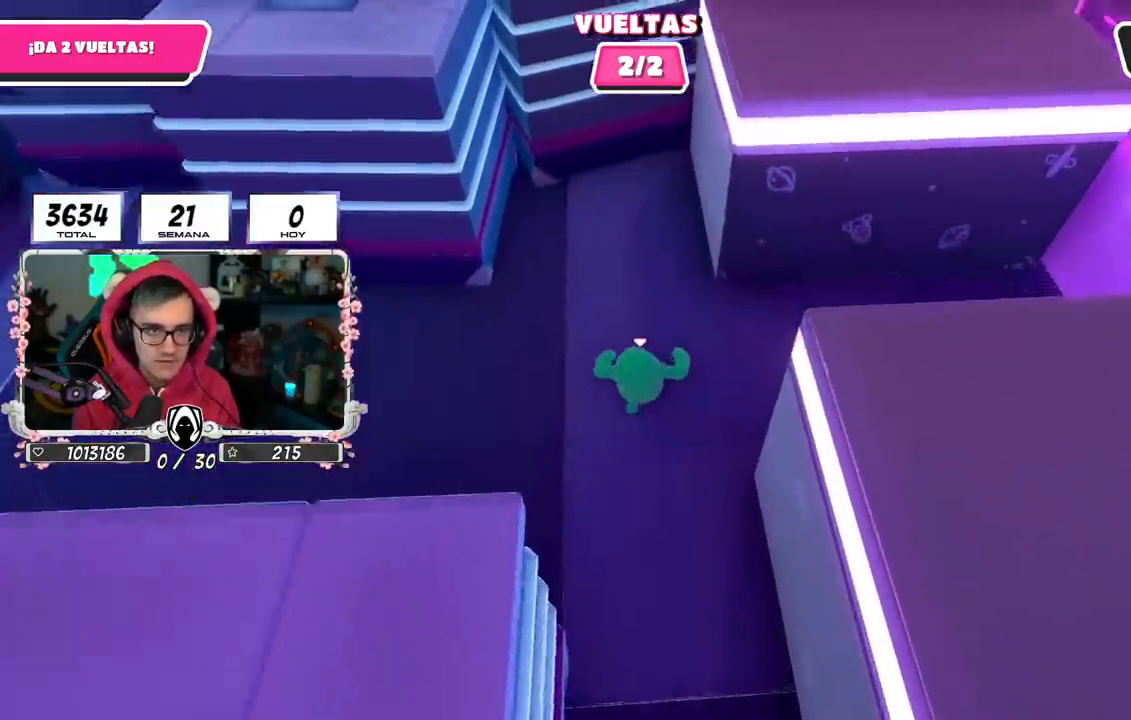
{"buttons": [], "left_stick": "up", "right_stick": "center", "events": []}
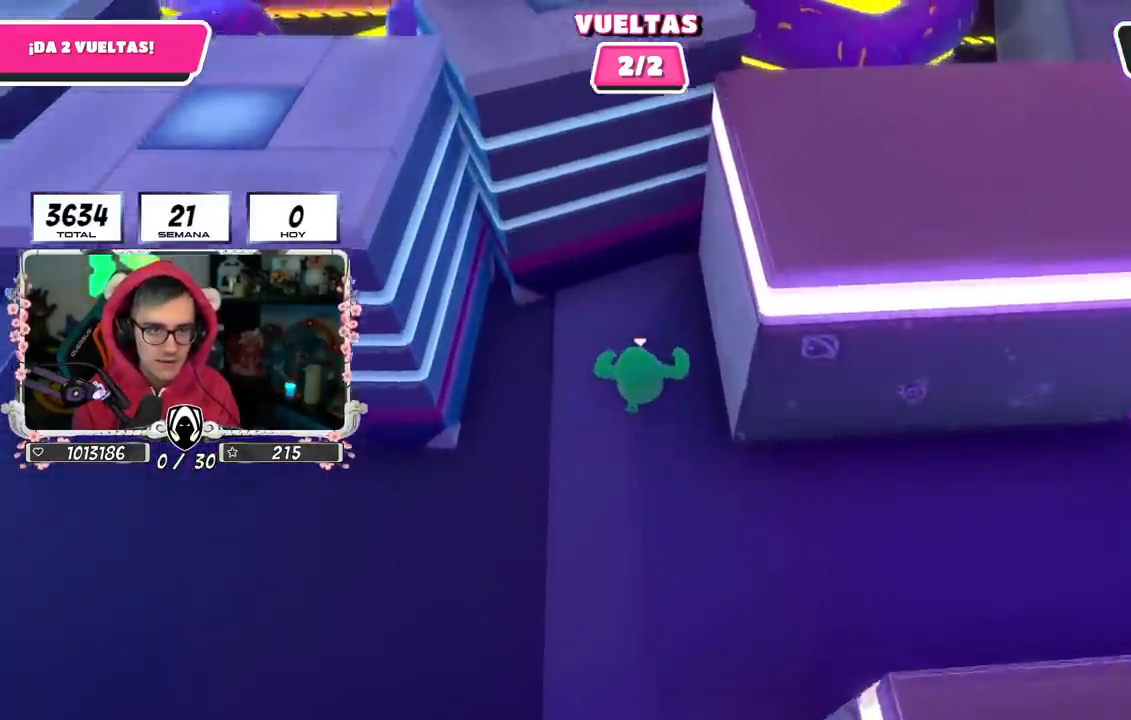
{"buttons": ["R2"], "left_stick": "up", "right_stick": "down", "events": [[217, "right_stick", "down"], [300, "R2", "down"]]}
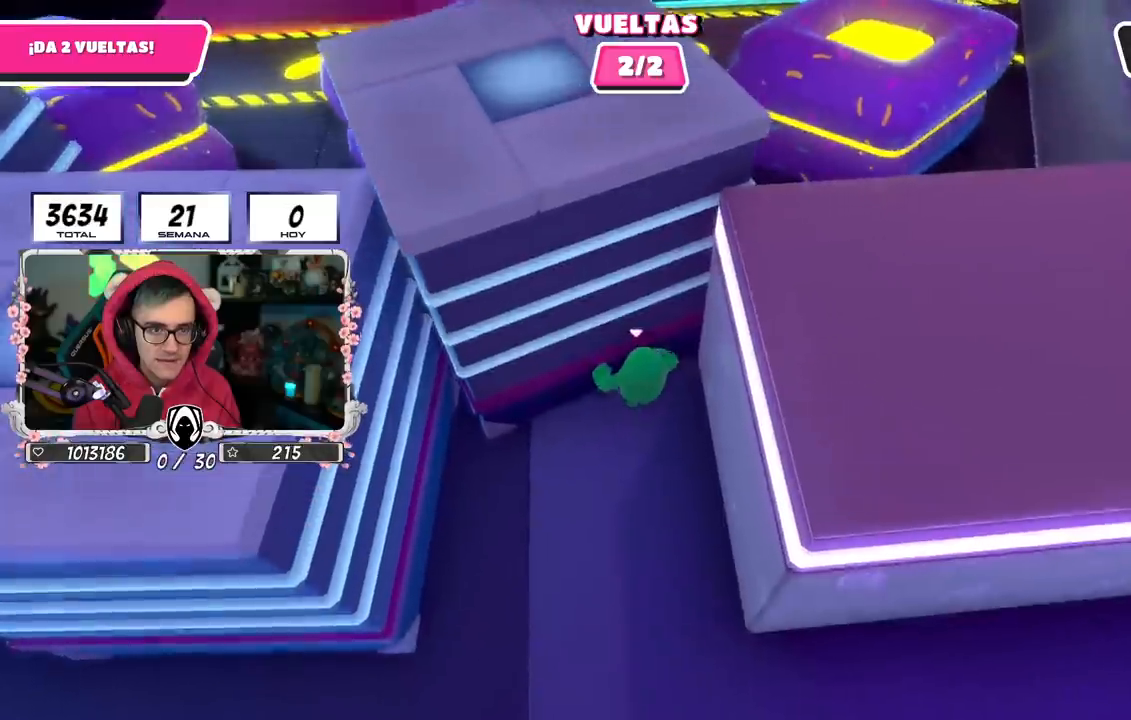
{"buttons": [], "left_stick": "up", "right_stick": "center", "events": [[183, "right_stick", "center"], [333, "R2", "up"]]}
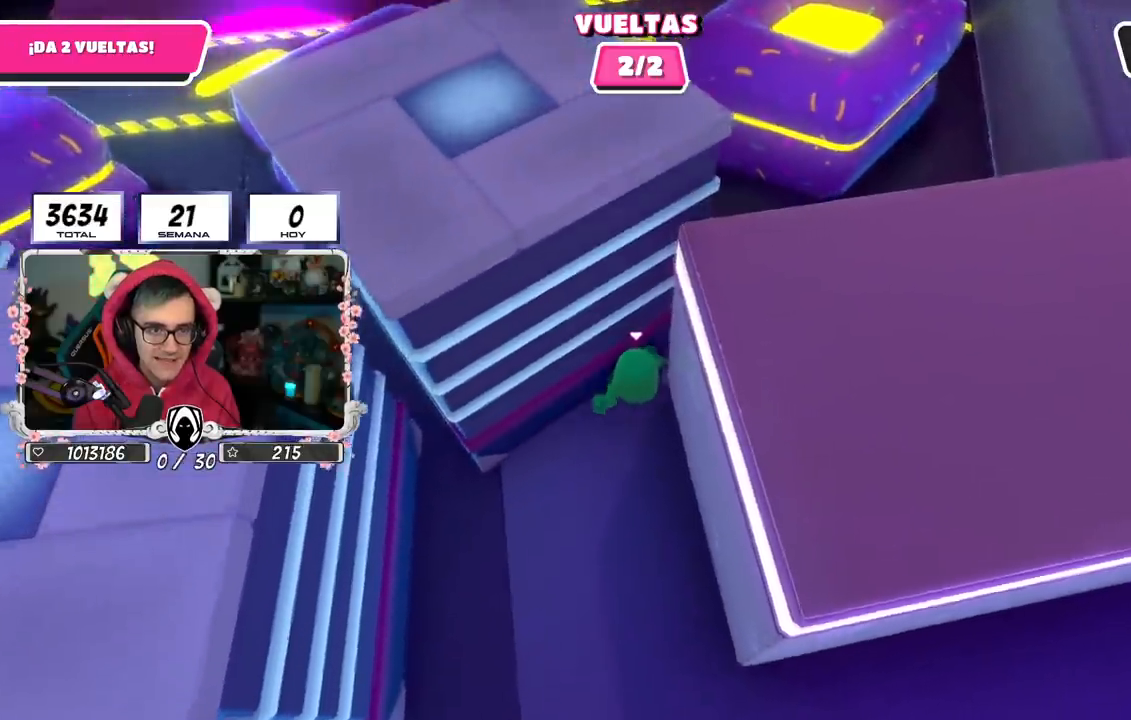
{"buttons": ["R2"], "left_stick": "up", "right_stick": "center", "events": [[367, "R2", "down"]]}
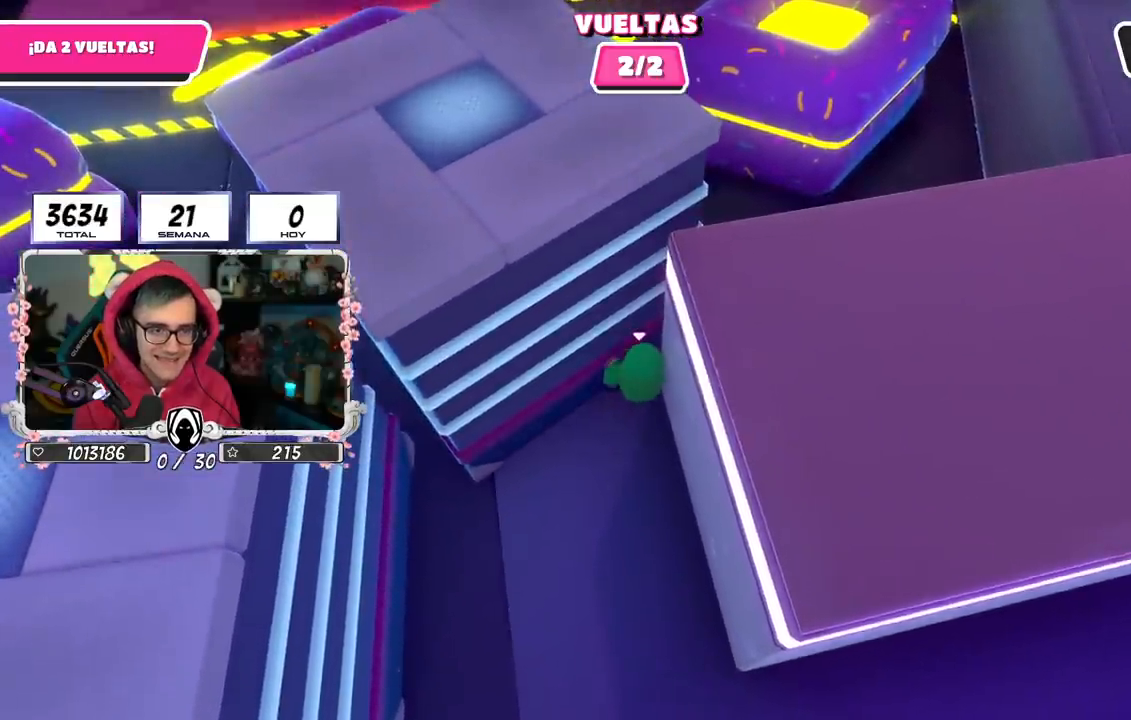
{"buttons": ["R2", "L3"], "left_stick": "up-left", "right_stick": "center", "events": [[50, "L3", "down"], [50, "left_stick", "up-left"], [133, "right_stick", "up-left"], [367, "right_stick", "center"]]}
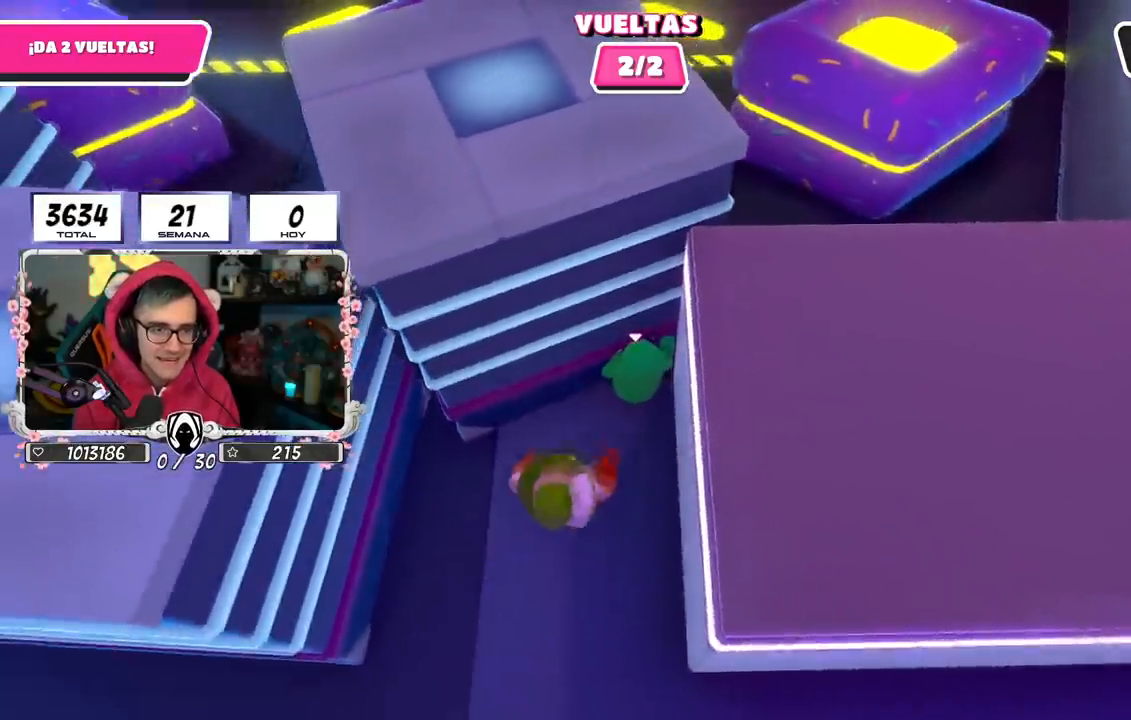
{"buttons": ["R2"], "left_stick": "left", "right_stick": "center", "events": [[117, "L3", "up"], [117, "left_stick", "left"]]}
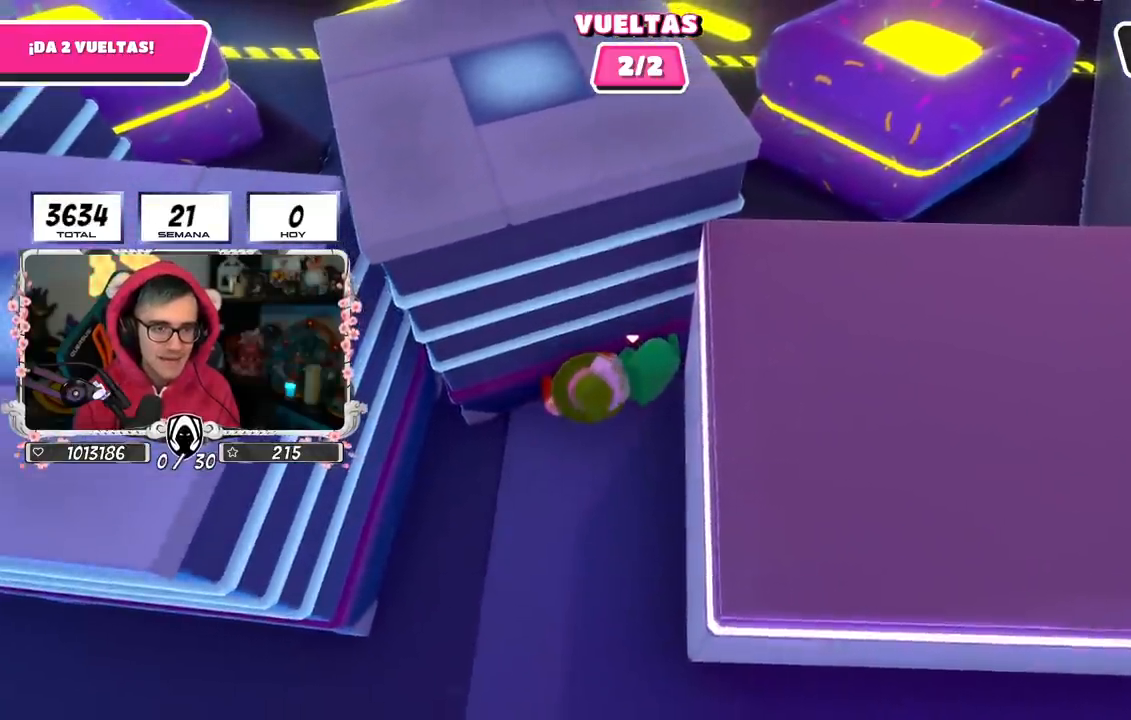
{"buttons": [], "left_stick": "left", "right_stick": "up", "events": [[16, "left_stick", "down-left"], [33, "R2", "up"], [100, "right_stick", "left"], [200, "right_stick", "center"], [417, "left_stick", "left"], [500, "right_stick", "up"]]}
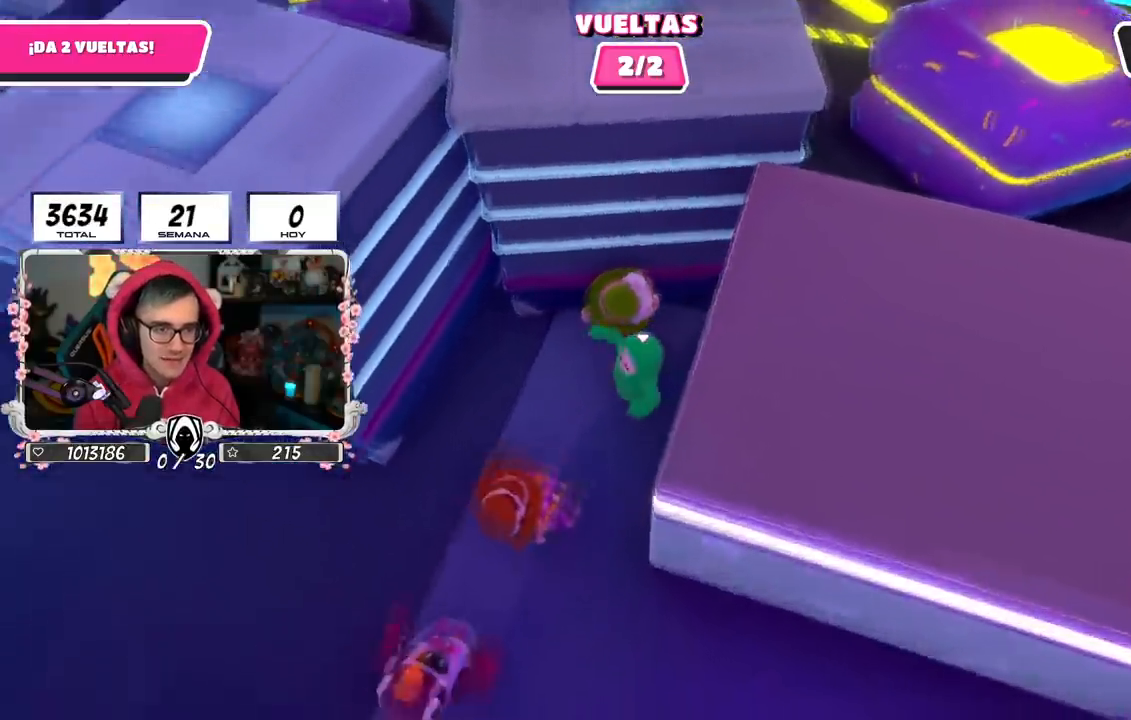
{"buttons": [], "left_stick": "left", "right_stick": "up-right", "events": [[217, "right_stick", "center"], [300, "right_stick", "up-right"]]}
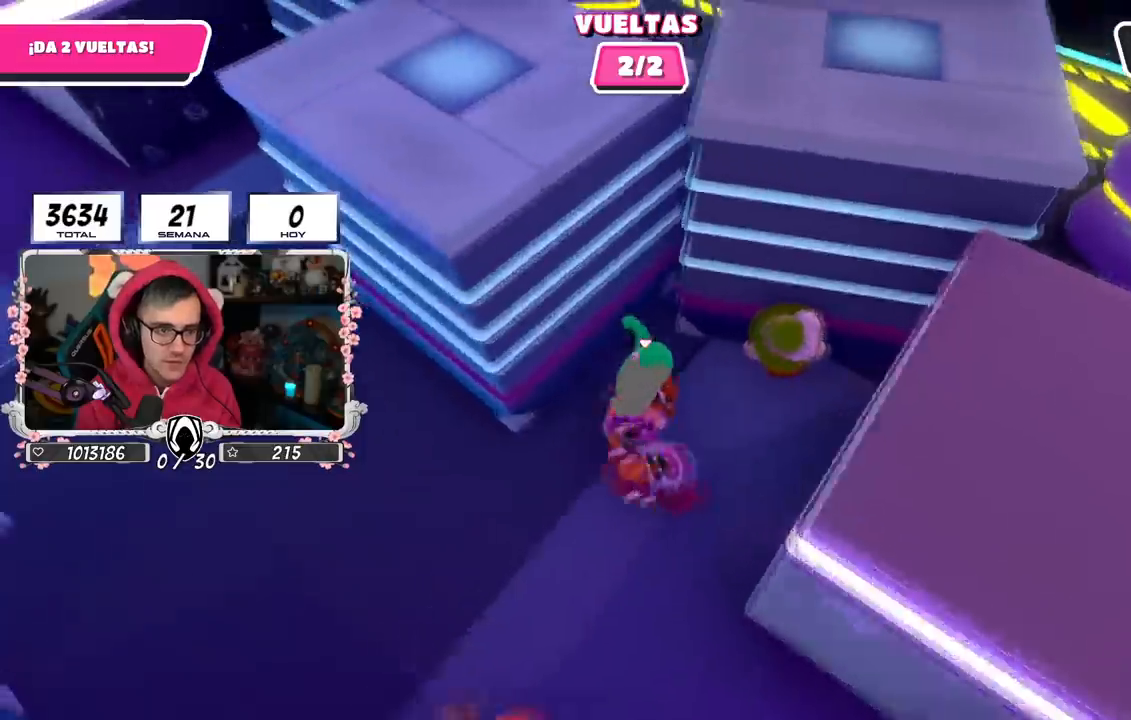
{"buttons": [], "left_stick": "left", "right_stick": "up-right", "events": [[133, "left_stick", "down-left"], [217, "right_stick", "center"], [400, "left_stick", "left"], [417, "right_stick", "up-right"]]}
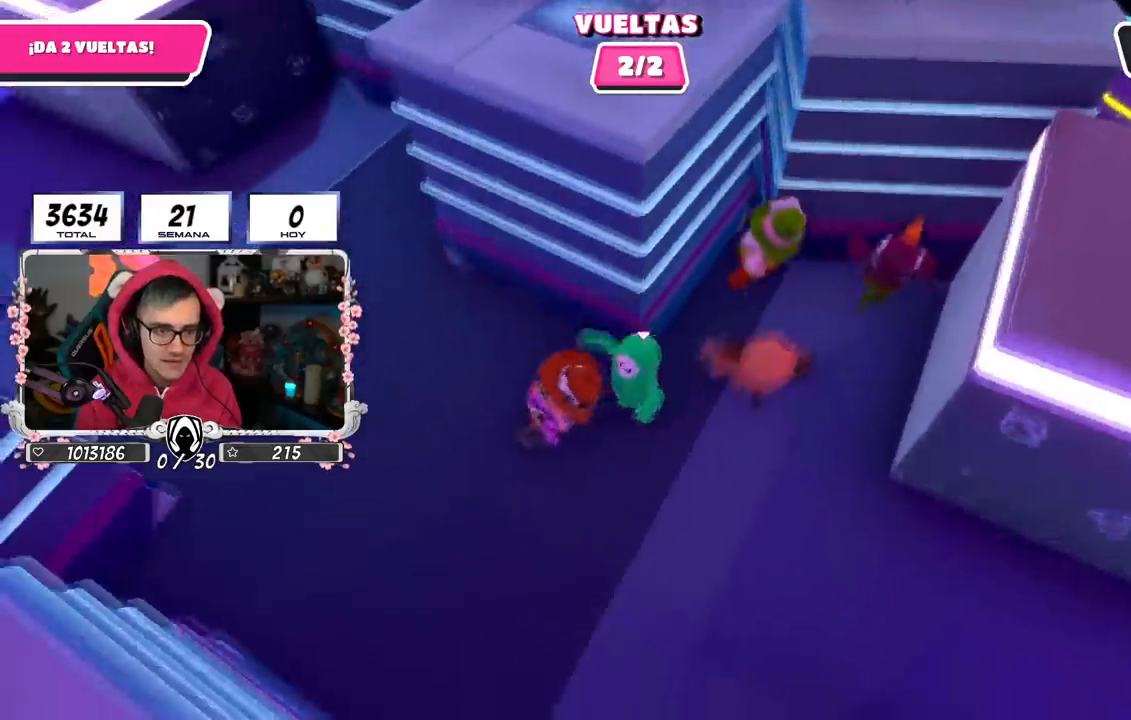
{"buttons": [], "left_stick": "up-left", "right_stick": "up-right", "events": [[33, "right_stick", "center"], [50, "left_stick", "up-left"], [134, "right_stick", "right"], [200, "right_stick", "up-right"]]}